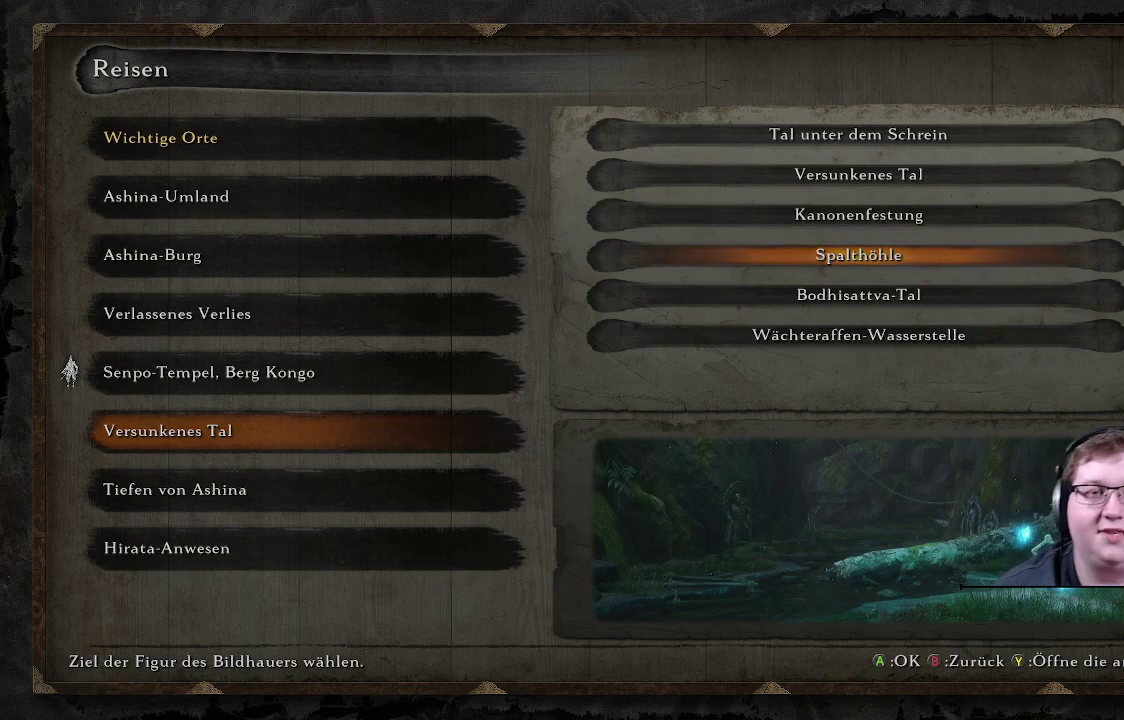
Gameplay with a controller (Xbox layout); each line is a JSON object with the inputs held at the frame after it. "events" lists button and stick changes between this image and that frame as [ms after this image, input, new state], when the widget could be followed in between. Not read: L3 R3.
{"buttons": ["DPAD_UP"], "left_stick": "center", "right_stick": "center", "events": [[467, "DPAD_UP", "down"]]}
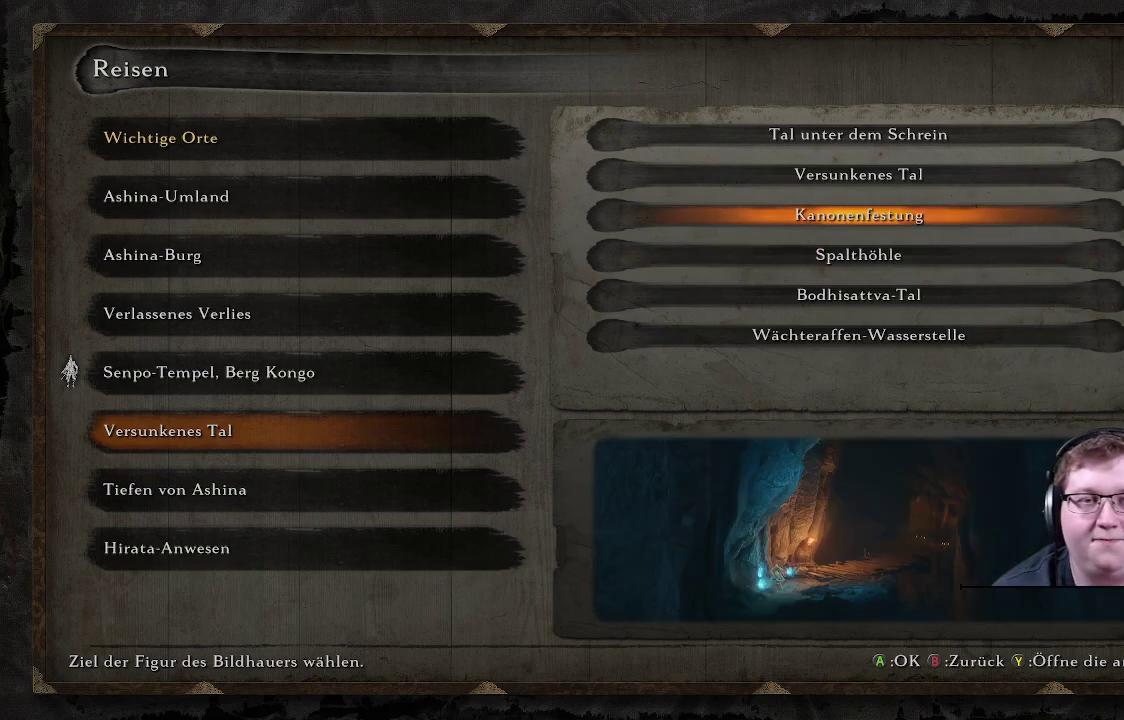
{"buttons": [], "left_stick": "center", "right_stick": "center", "events": [[67, "DPAD_UP", "up"]]}
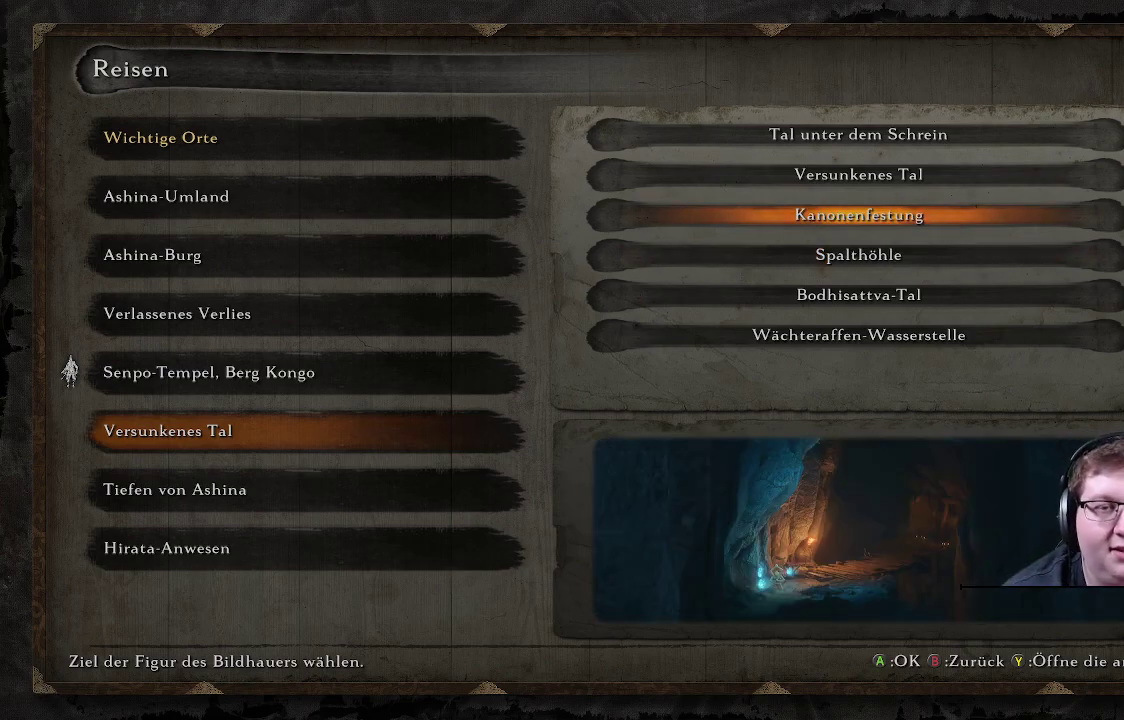
{"buttons": ["DPAD_DOWN"], "left_stick": "center", "right_stick": "center", "events": [[317, "DPAD_DOWN", "down"], [433, "DPAD_DOWN", "up"], [483, "DPAD_DOWN", "down"]]}
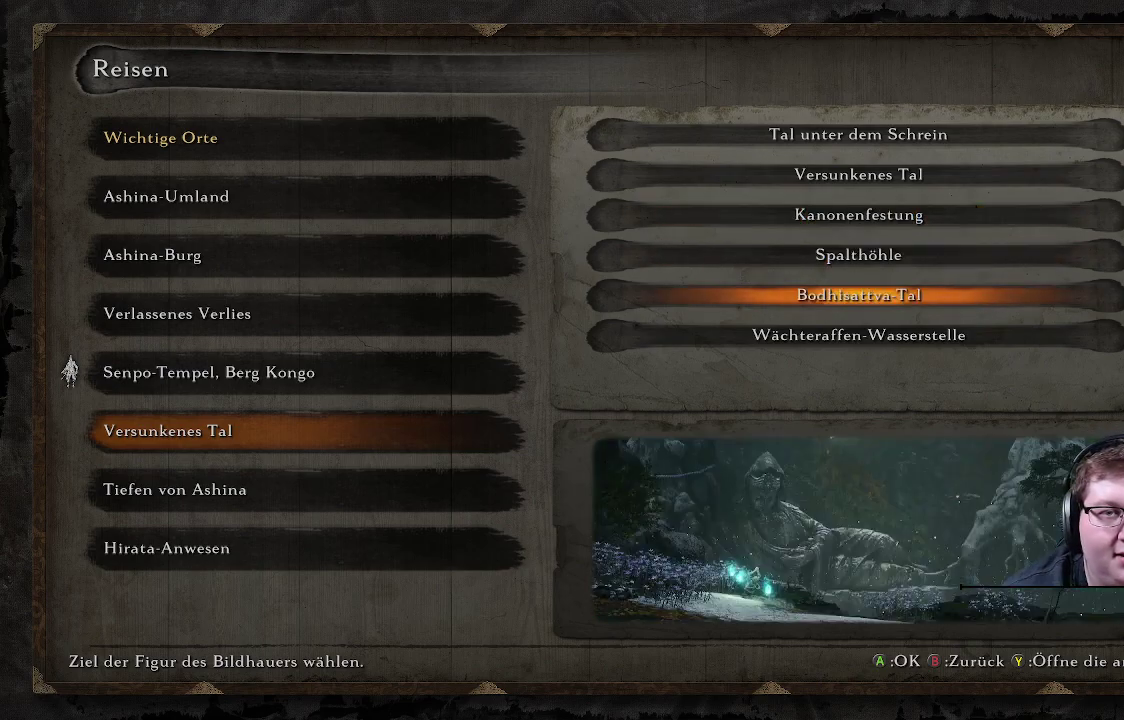
{"buttons": [], "left_stick": "center", "right_stick": "center", "events": [[67, "DPAD_DOWN", "up"]]}
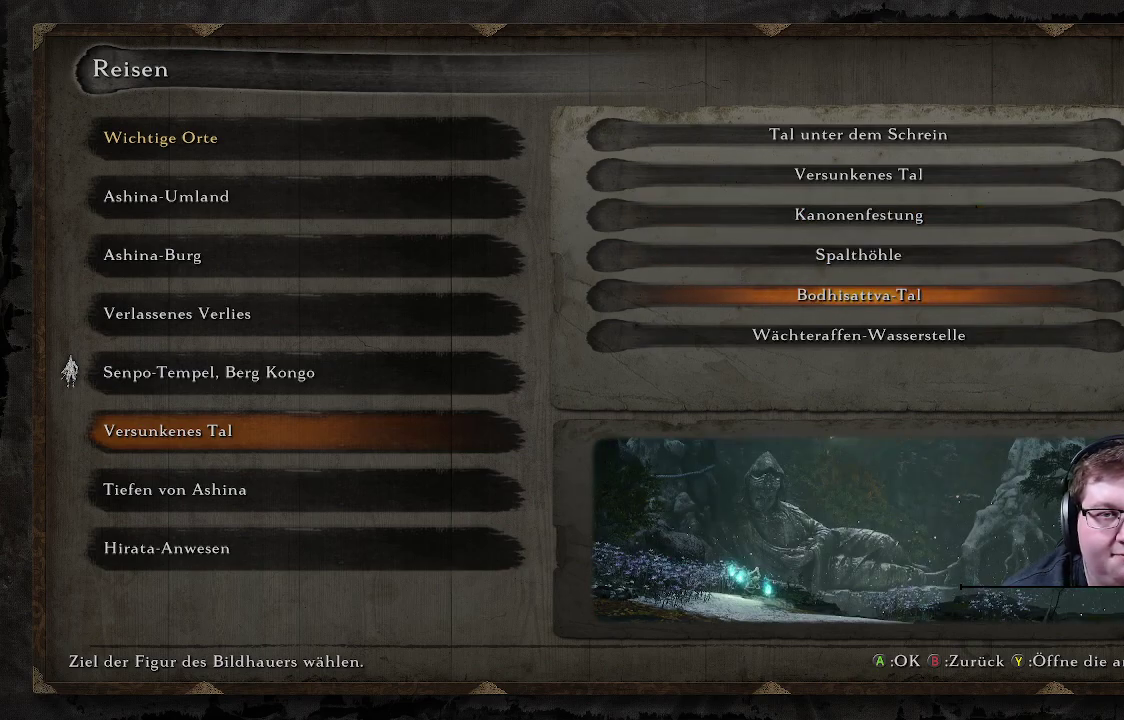
{"buttons": [], "left_stick": "center", "right_stick": "center", "events": []}
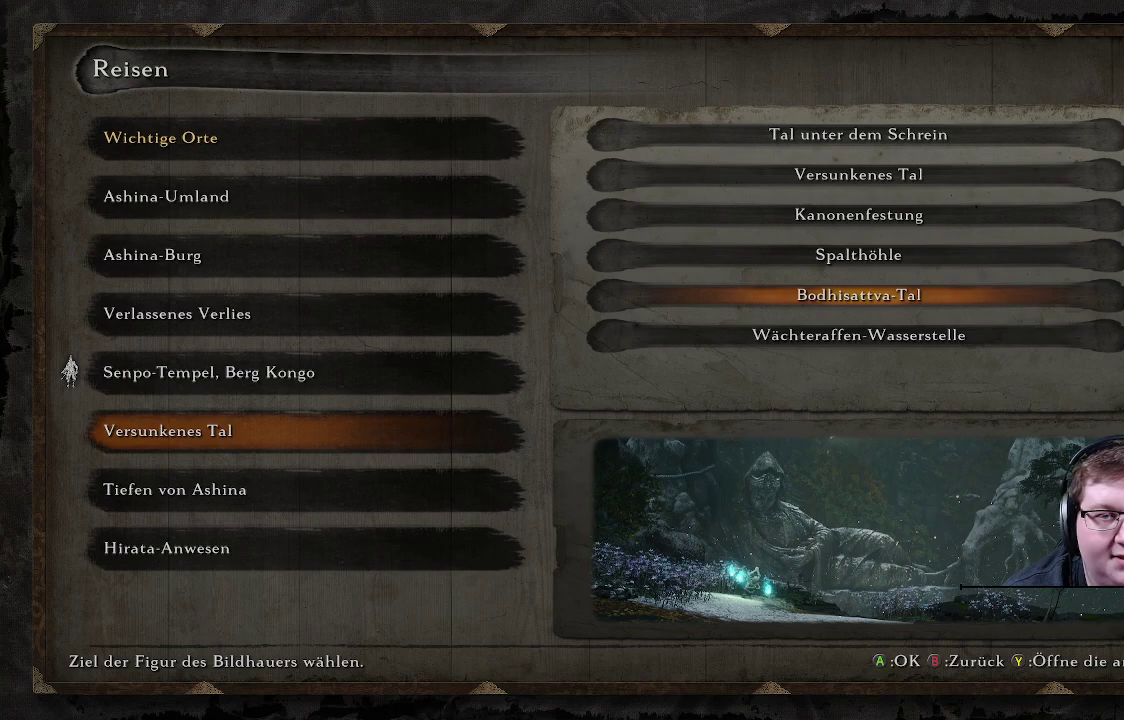
{"buttons": [], "left_stick": "center", "right_stick": "center", "events": []}
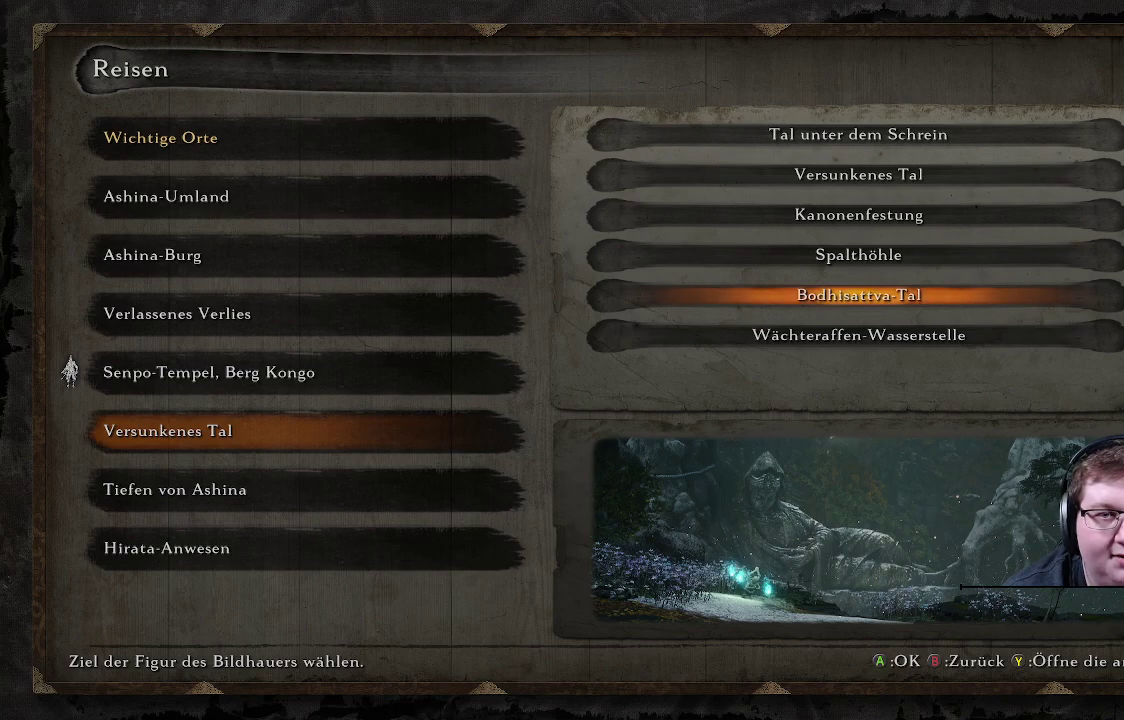
{"buttons": [], "left_stick": "center", "right_stick": "center", "events": []}
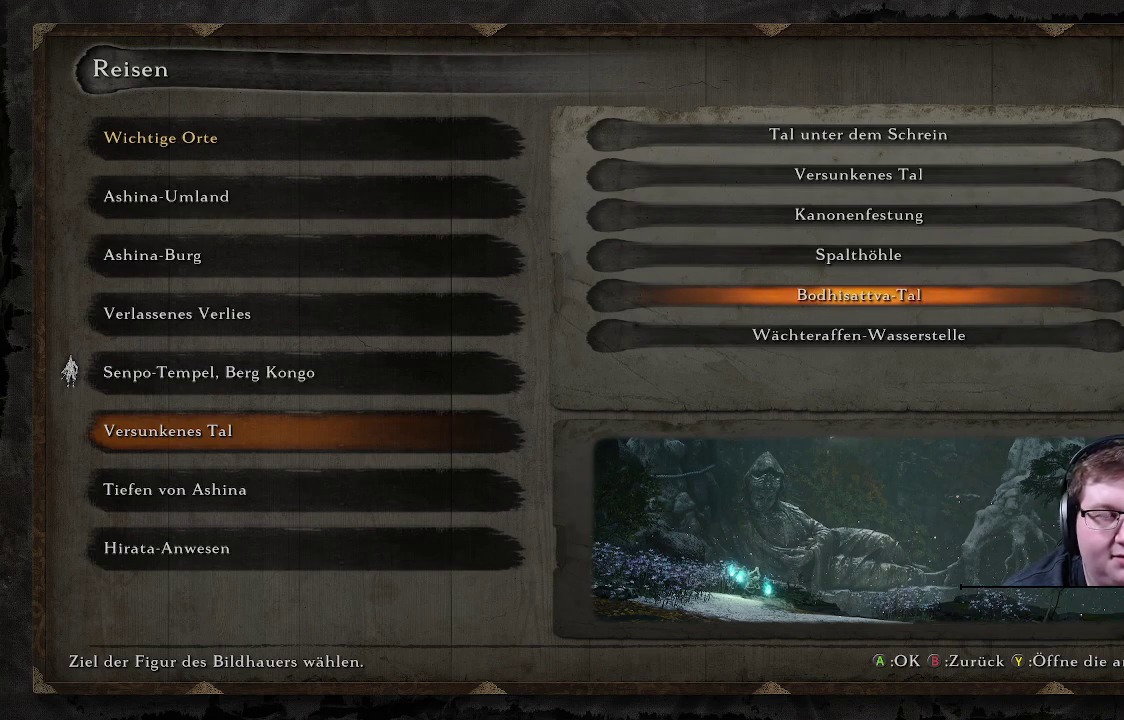
{"buttons": [], "left_stick": "center", "right_stick": "center", "events": []}
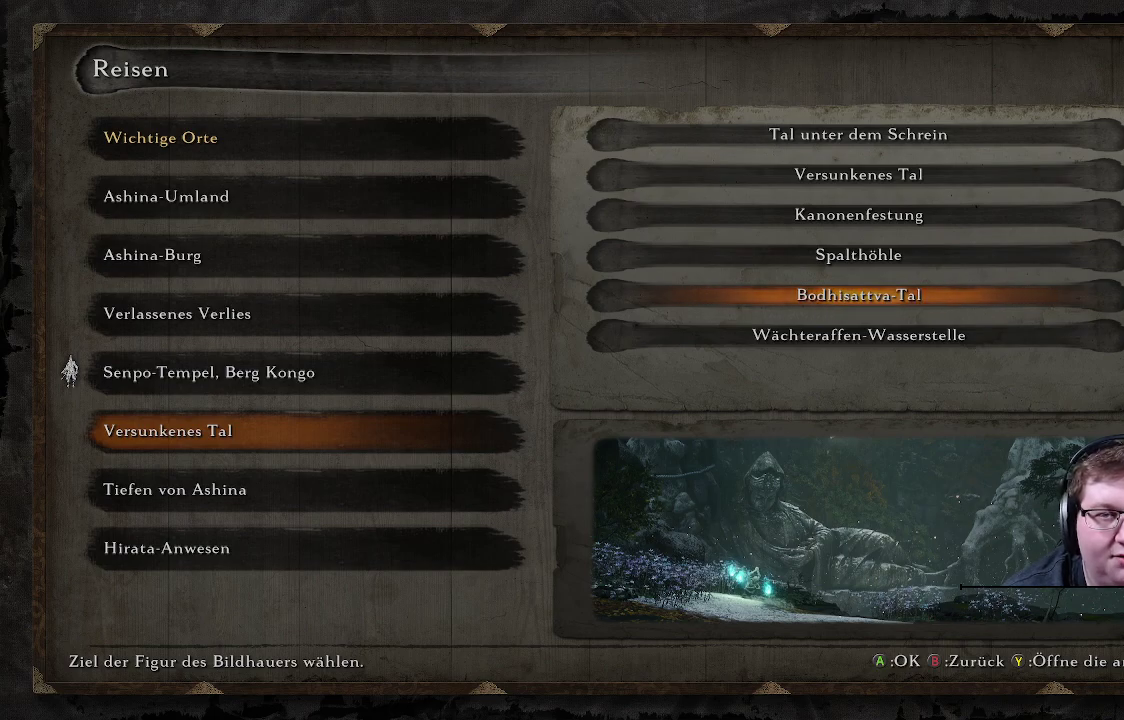
{"buttons": [], "left_stick": "center", "right_stick": "center", "events": []}
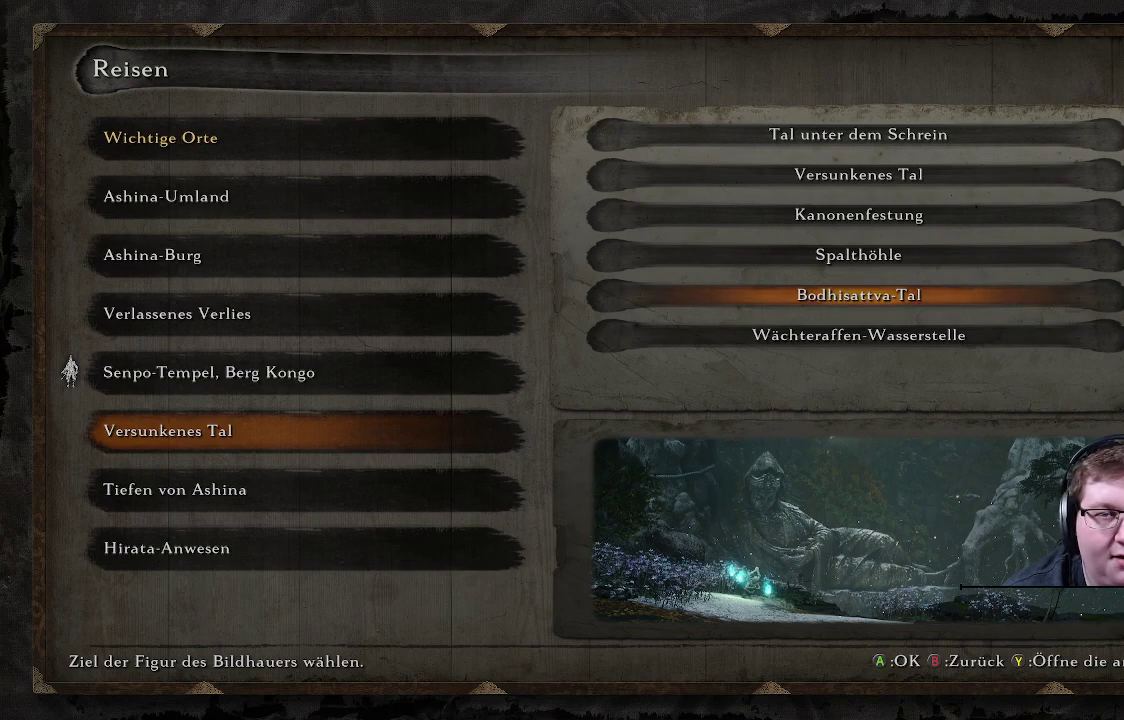
{"buttons": [], "left_stick": "center", "right_stick": "center", "events": []}
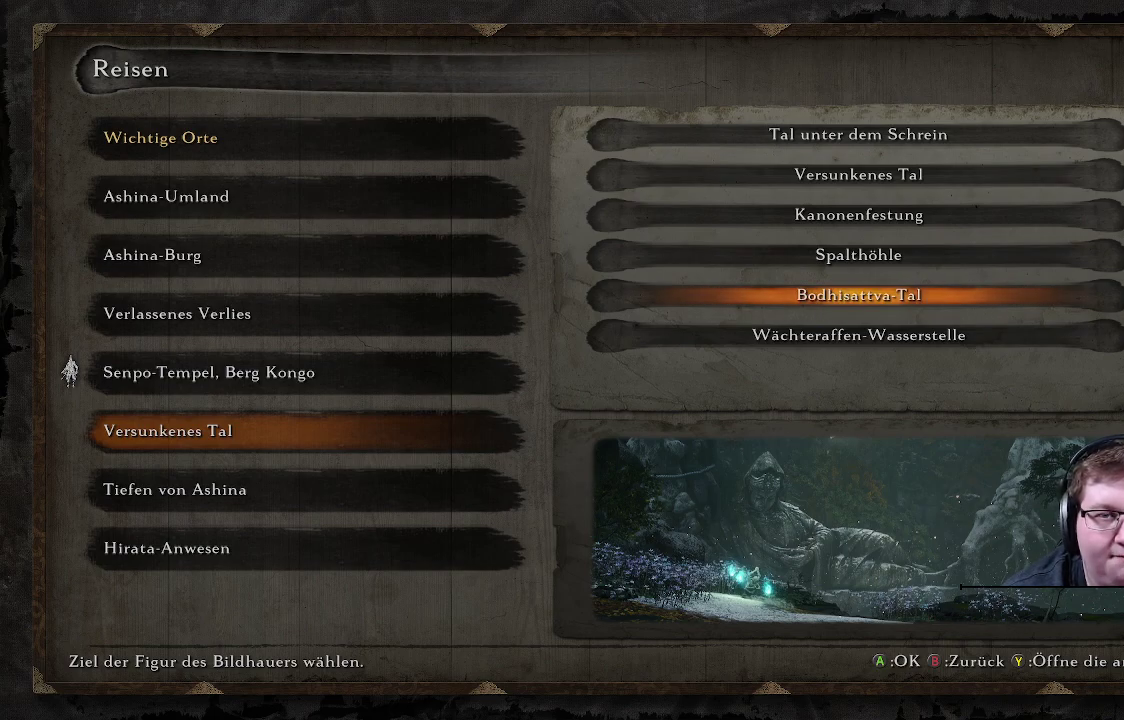
{"buttons": [], "left_stick": "center", "right_stick": "center", "events": [[133, "DPAD_DOWN", "down"], [267, "DPAD_DOWN", "up"]]}
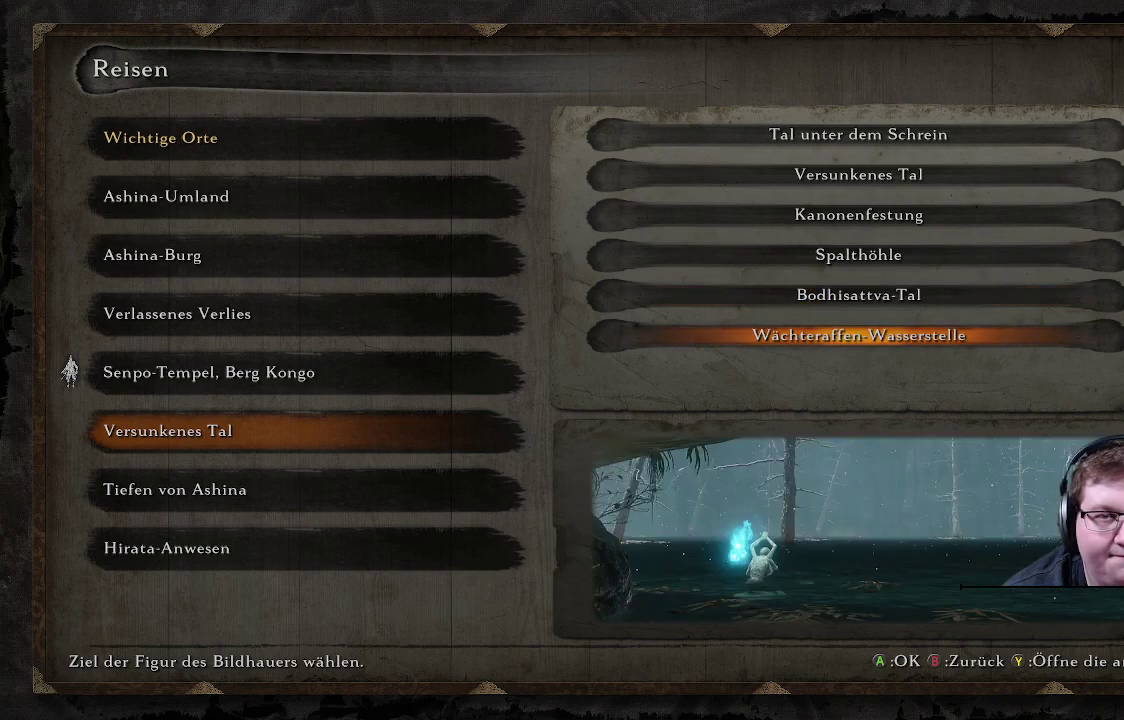
{"buttons": ["DPAD_UP"], "left_stick": "center", "right_stick": "center", "events": [[400, "DPAD_UP", "down"]]}
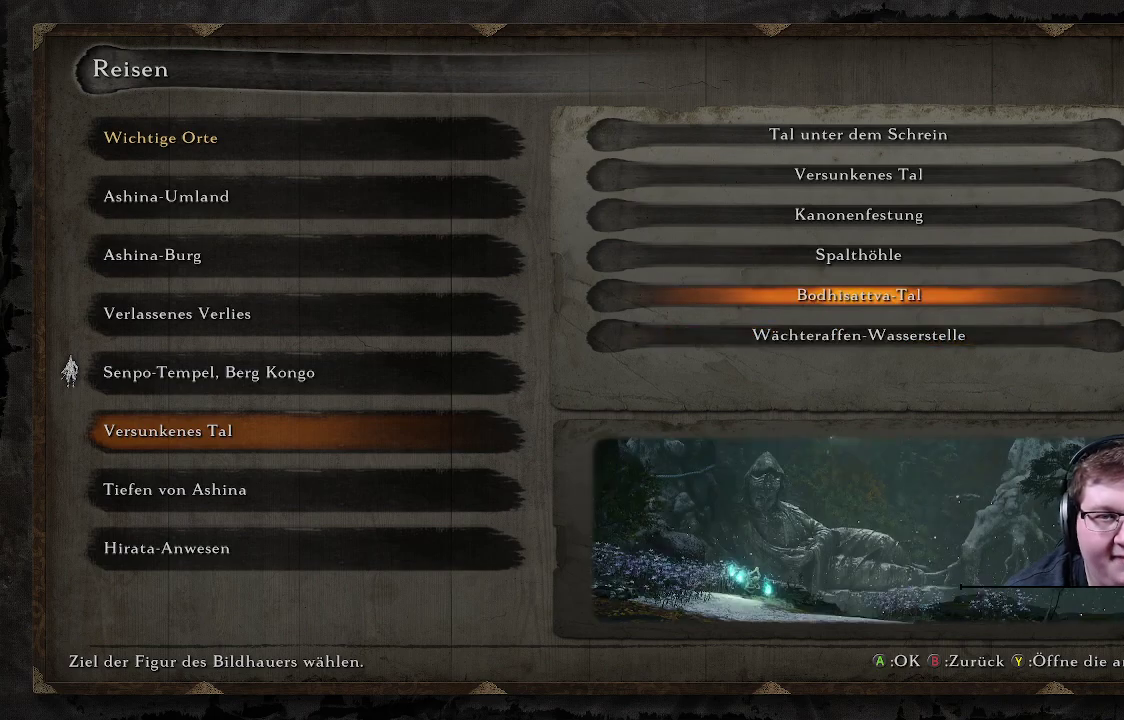
{"buttons": [], "left_stick": "center", "right_stick": "center", "events": [[33, "DPAD_UP", "up"], [150, "DPAD_UP", "down"], [233, "DPAD_UP", "up"]]}
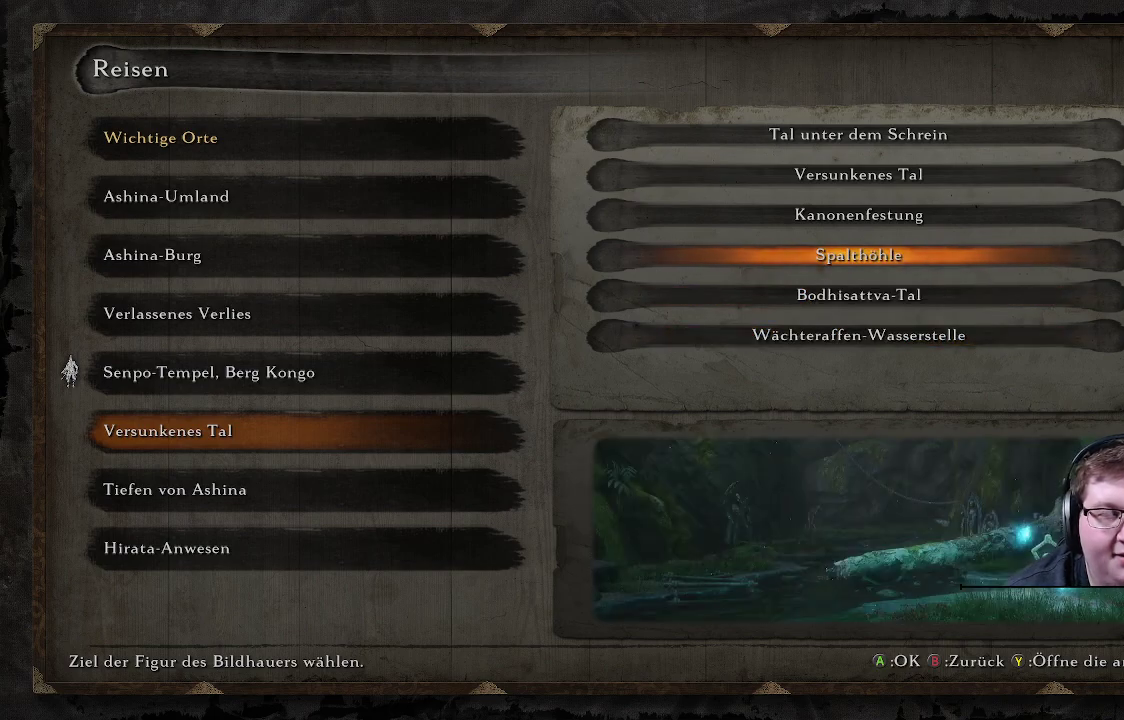
{"buttons": [], "left_stick": "center", "right_stick": "center", "events": []}
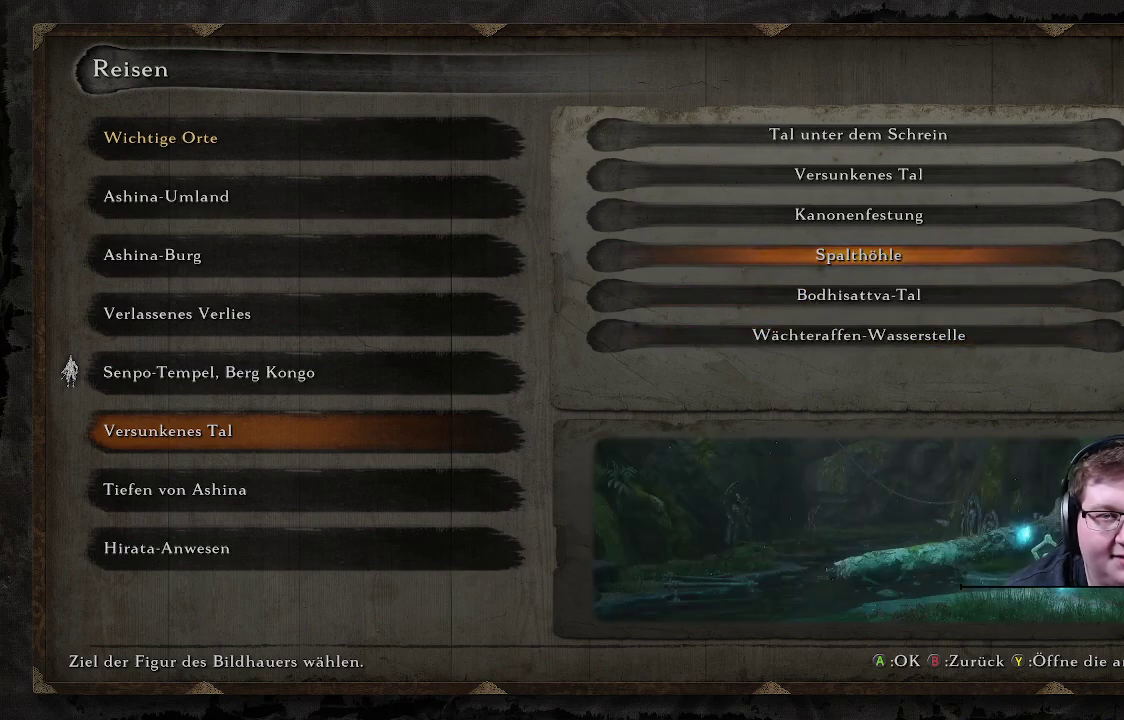
{"buttons": [], "left_stick": "center", "right_stick": "center", "events": []}
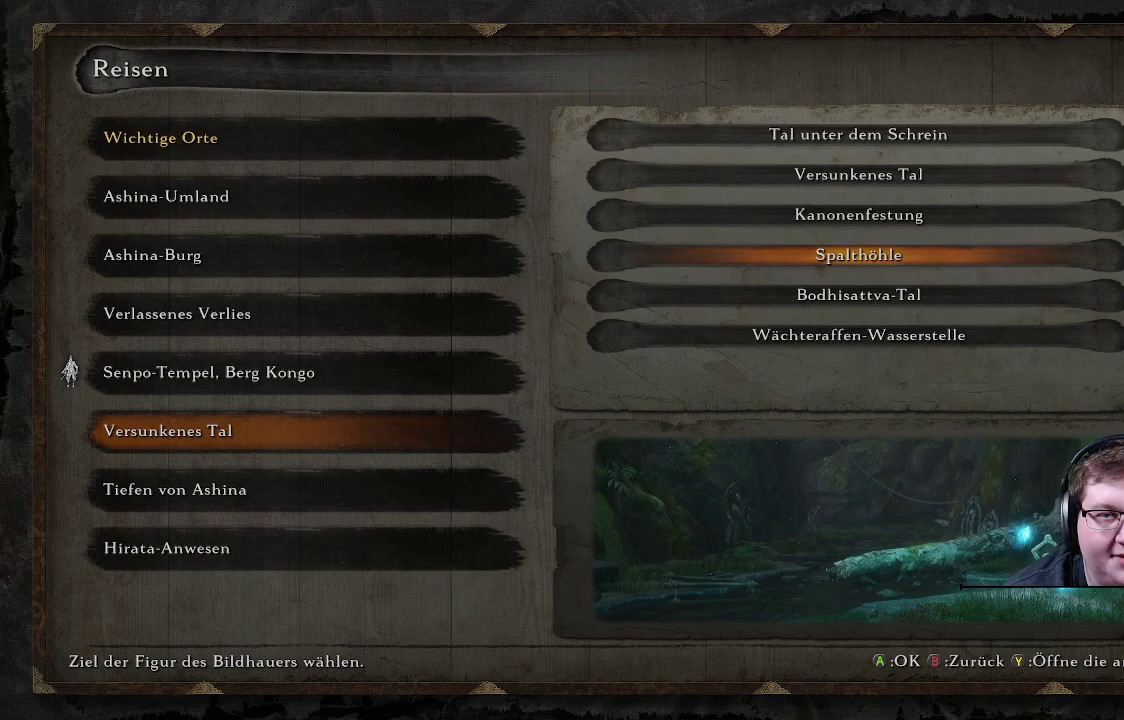
{"buttons": ["DPAD_UP"], "left_stick": "center", "right_stick": "center", "events": [[250, "DPAD_UP", "down"], [350, "DPAD_UP", "up"], [433, "DPAD_UP", "down"]]}
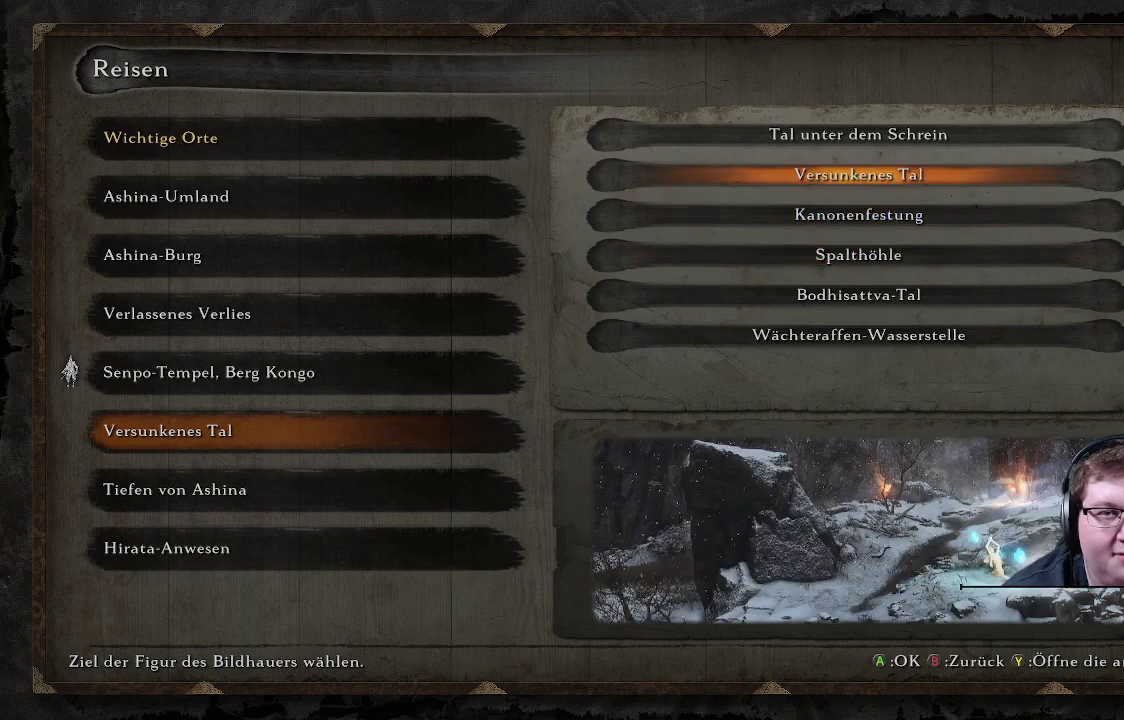
{"buttons": [], "left_stick": "center", "right_stick": "center", "events": [[33, "DPAD_UP", "up"]]}
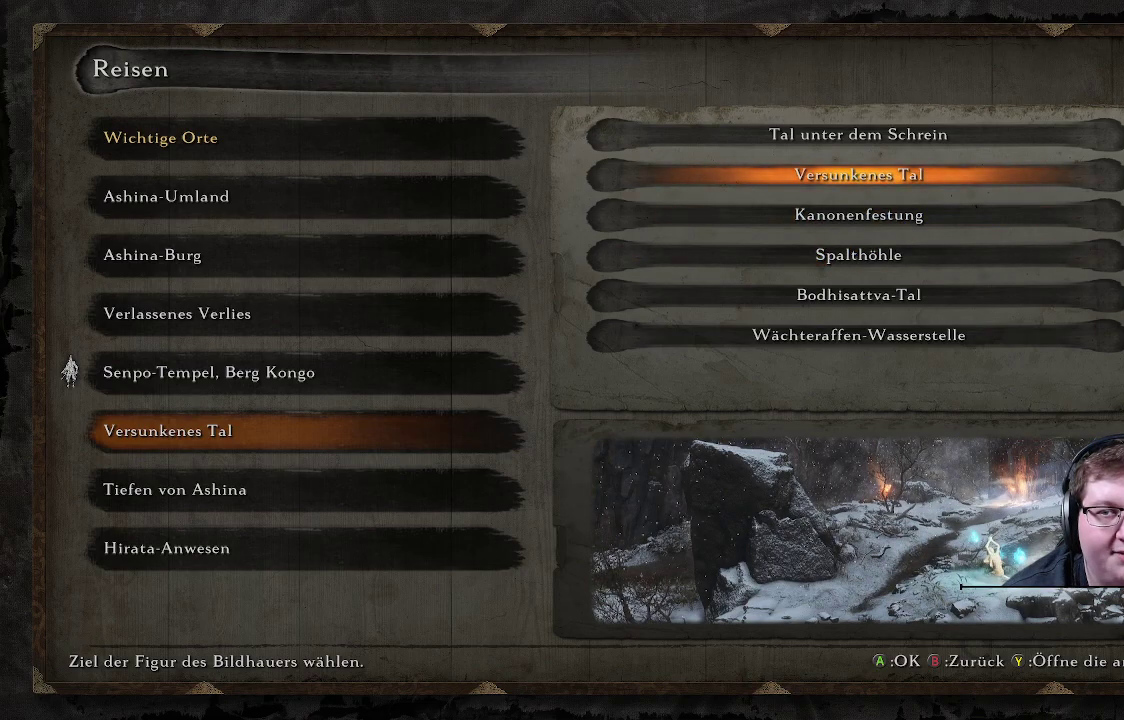
{"buttons": [], "left_stick": "center", "right_stick": "center", "events": []}
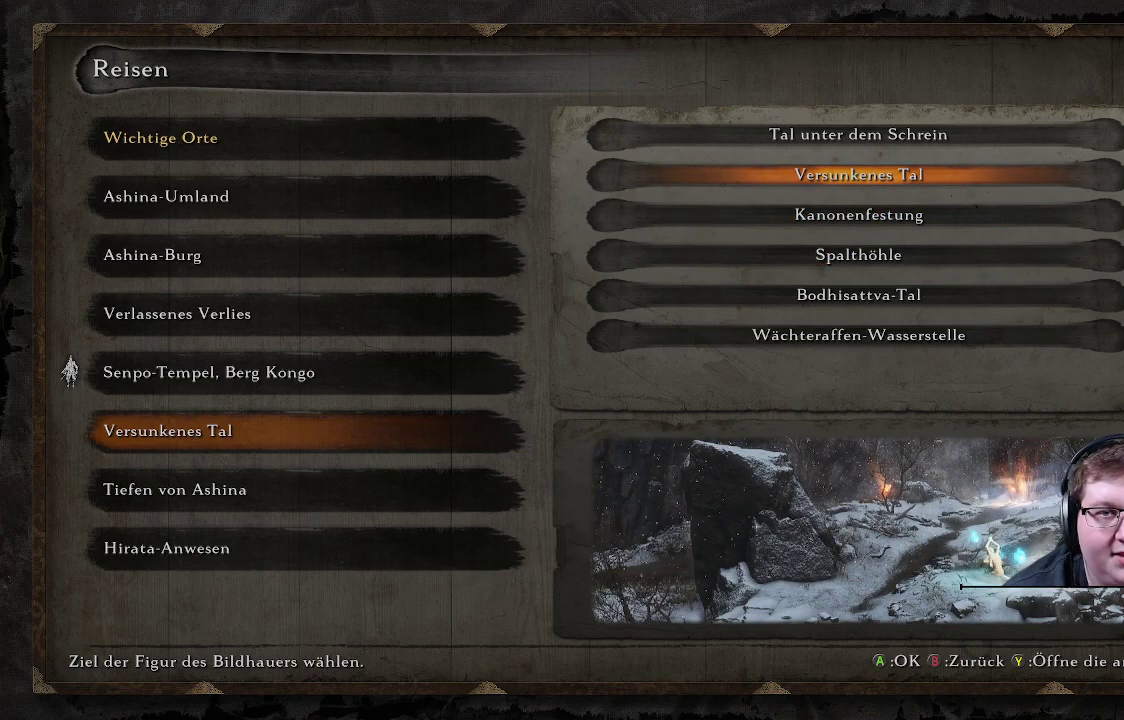
{"buttons": [], "left_stick": "center", "right_stick": "center", "events": []}
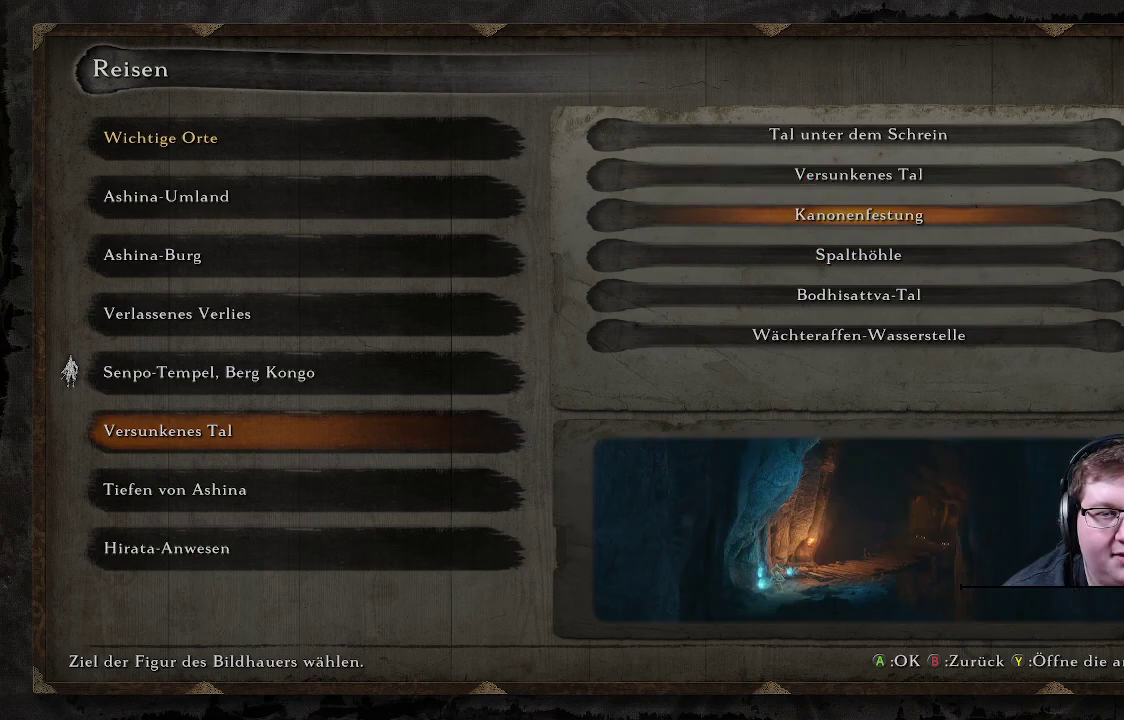
{"buttons": [], "left_stick": "center", "right_stick": "center", "events": [[17, "DPAD_DOWN", "down"], [150, "DPAD_DOWN", "up"]]}